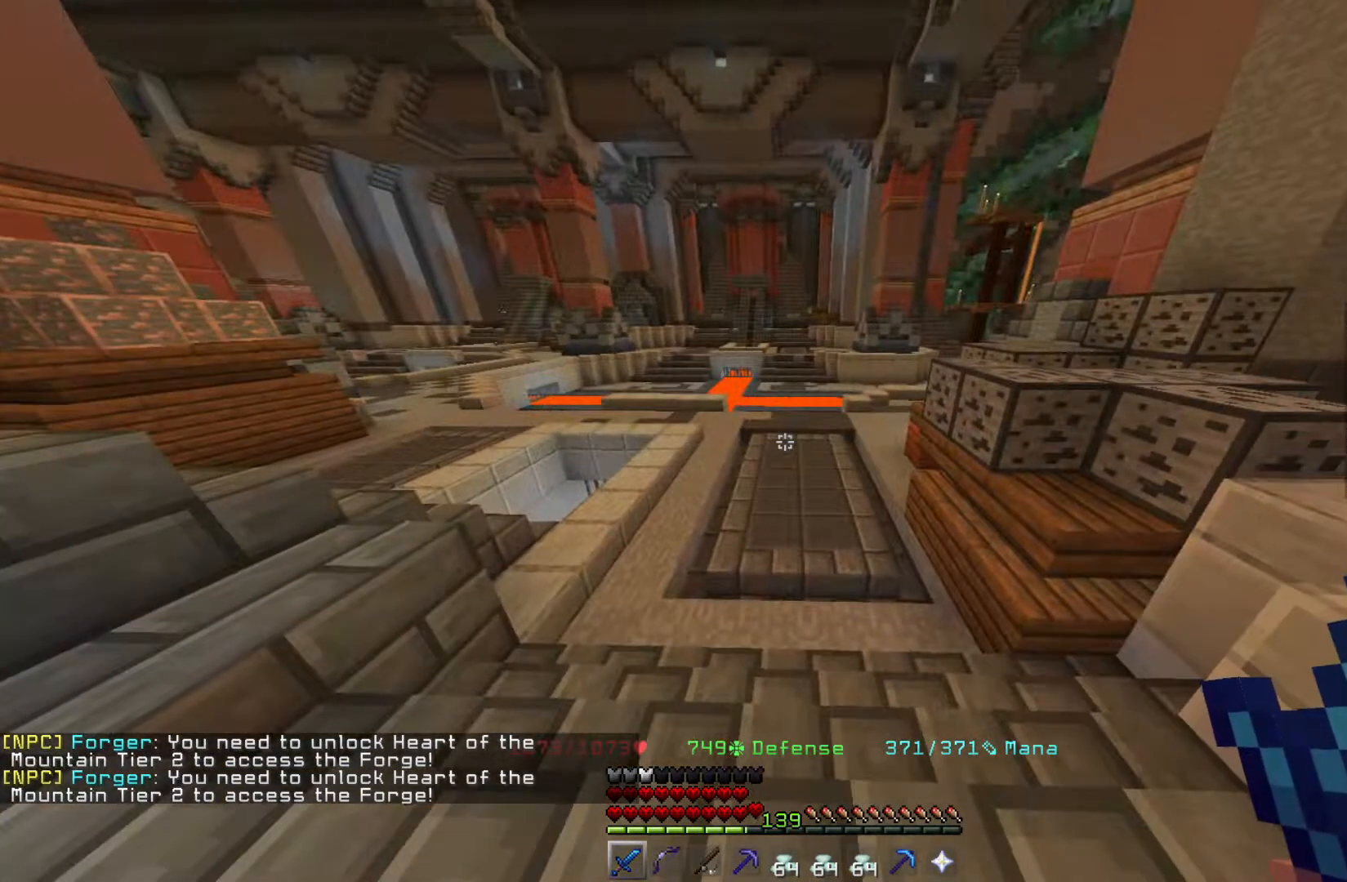
Gameplay with keyboard and mouse; each line is a JSON object with the keys and mouse buttons held at the frame after it. "events" lists presses ("down") and releases ("up") of "a", "d", "s", "space", "w", "mouse_left" and "mouse_right" between this image and that frame as [ms after this image, input, new state], when the widget could be followed in between. "mouse_left", "mouse_right" = the "left", "right" buttons of the "mouse" list. No other keys are recorded. Fast repeated clicks can show as one long hold. Mouse movement is not recorded.
{"keys": [], "mouse": [], "events": []}
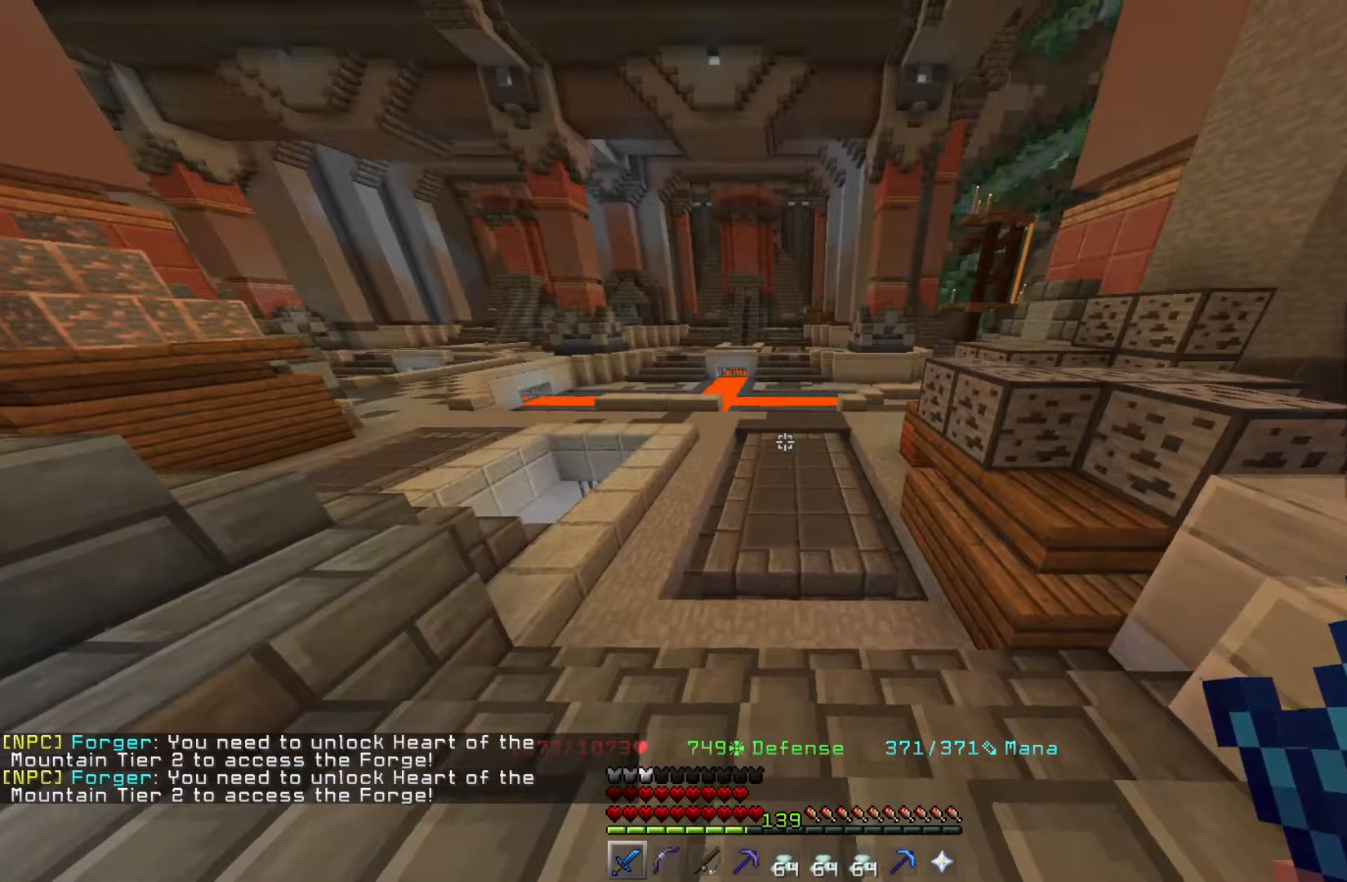
{"keys": ["w"], "mouse": [], "events": [[500, "w", "down"]]}
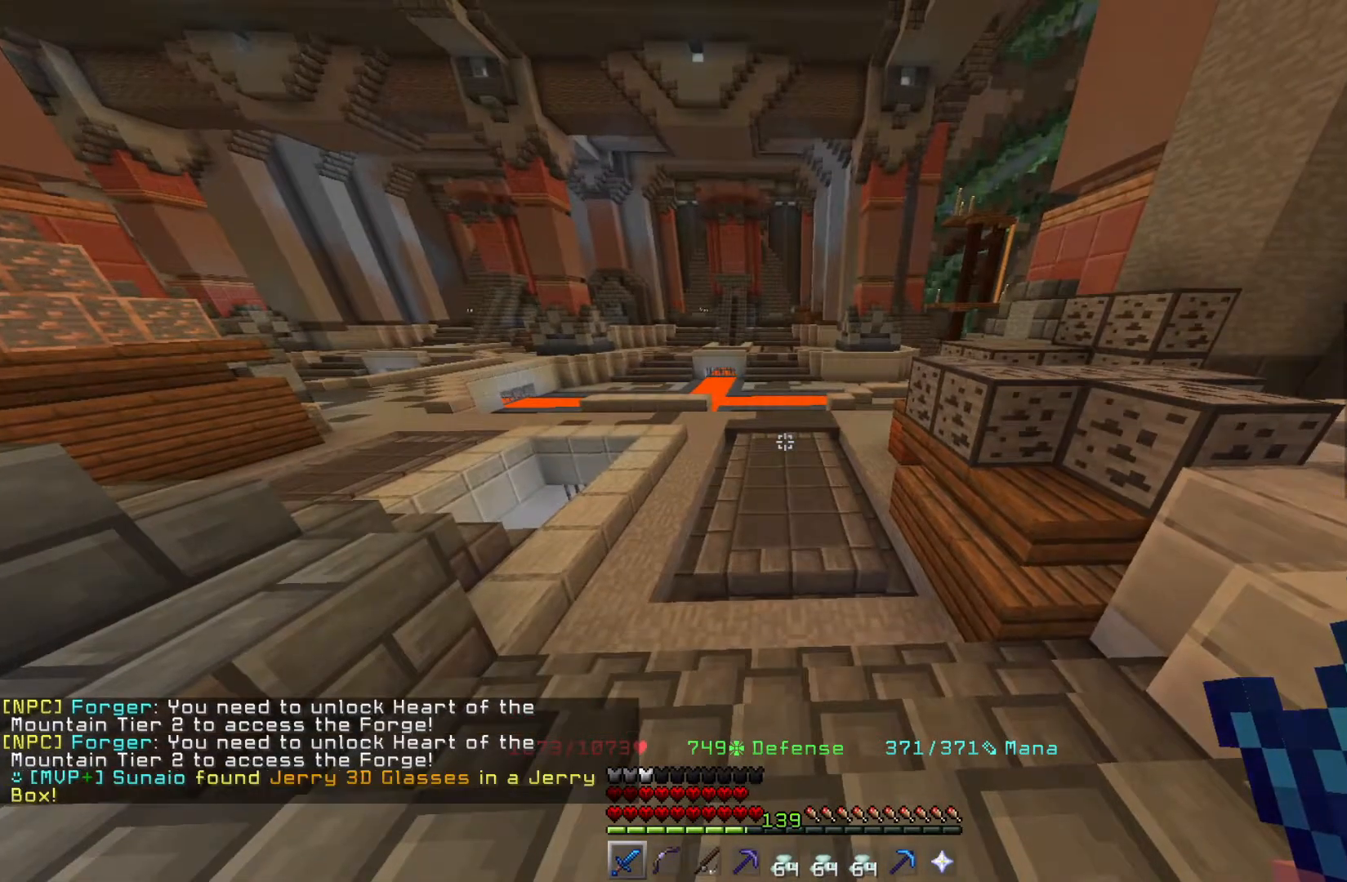
{"keys": ["w"], "mouse": [], "events": []}
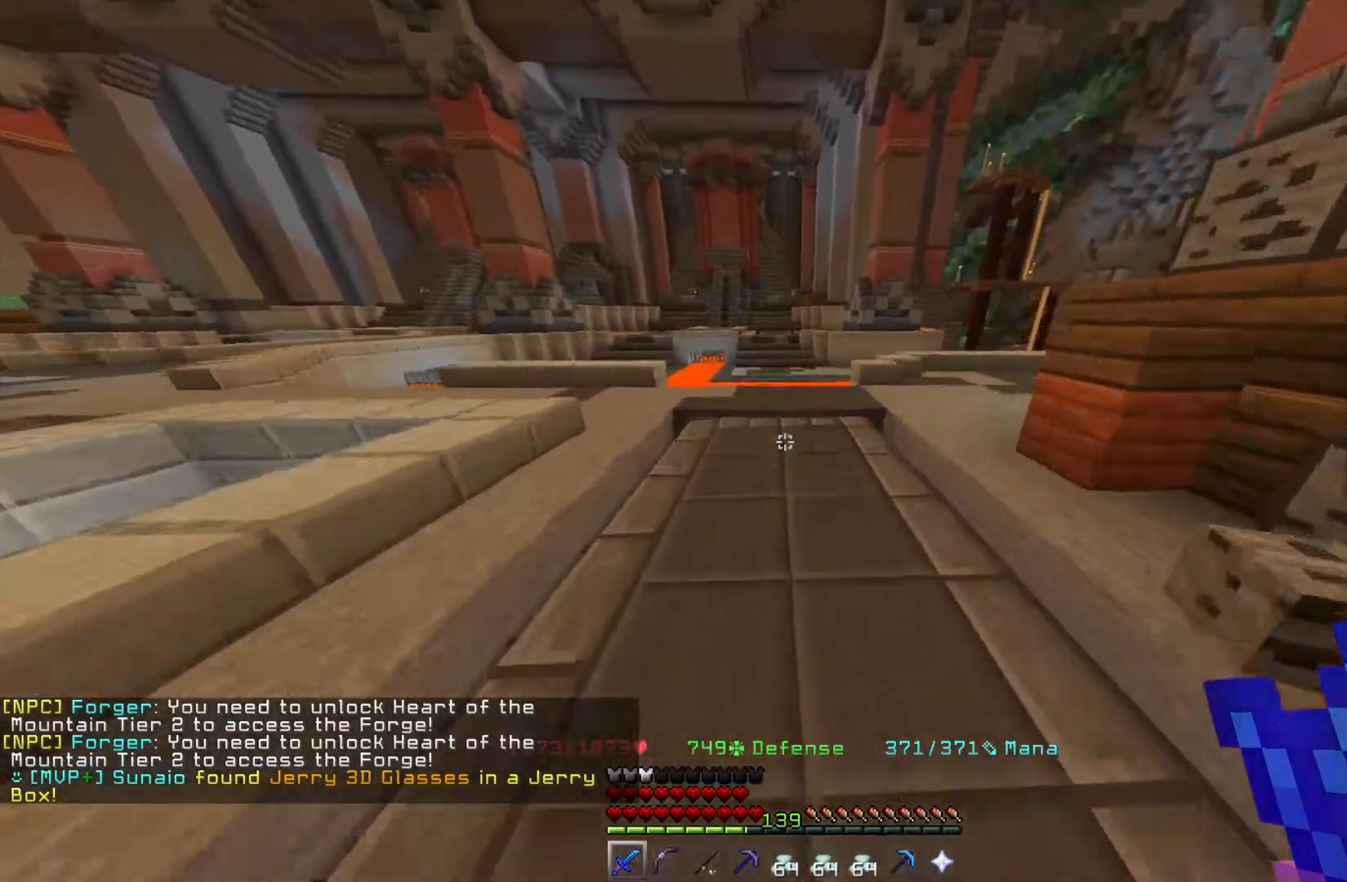
{"keys": ["w"], "mouse": [], "events": []}
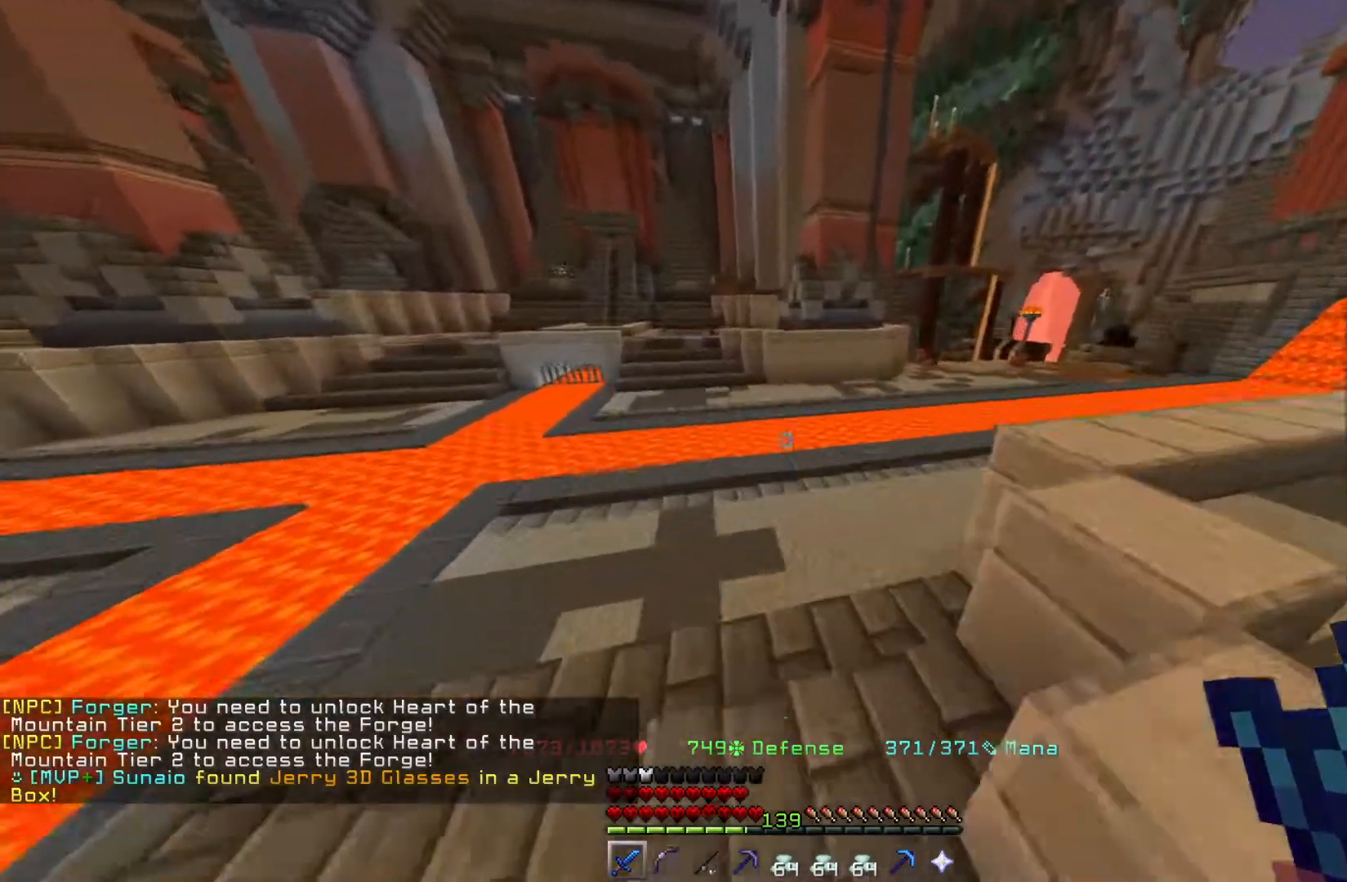
{"keys": [], "mouse": [], "events": [[33, "w", "up"]]}
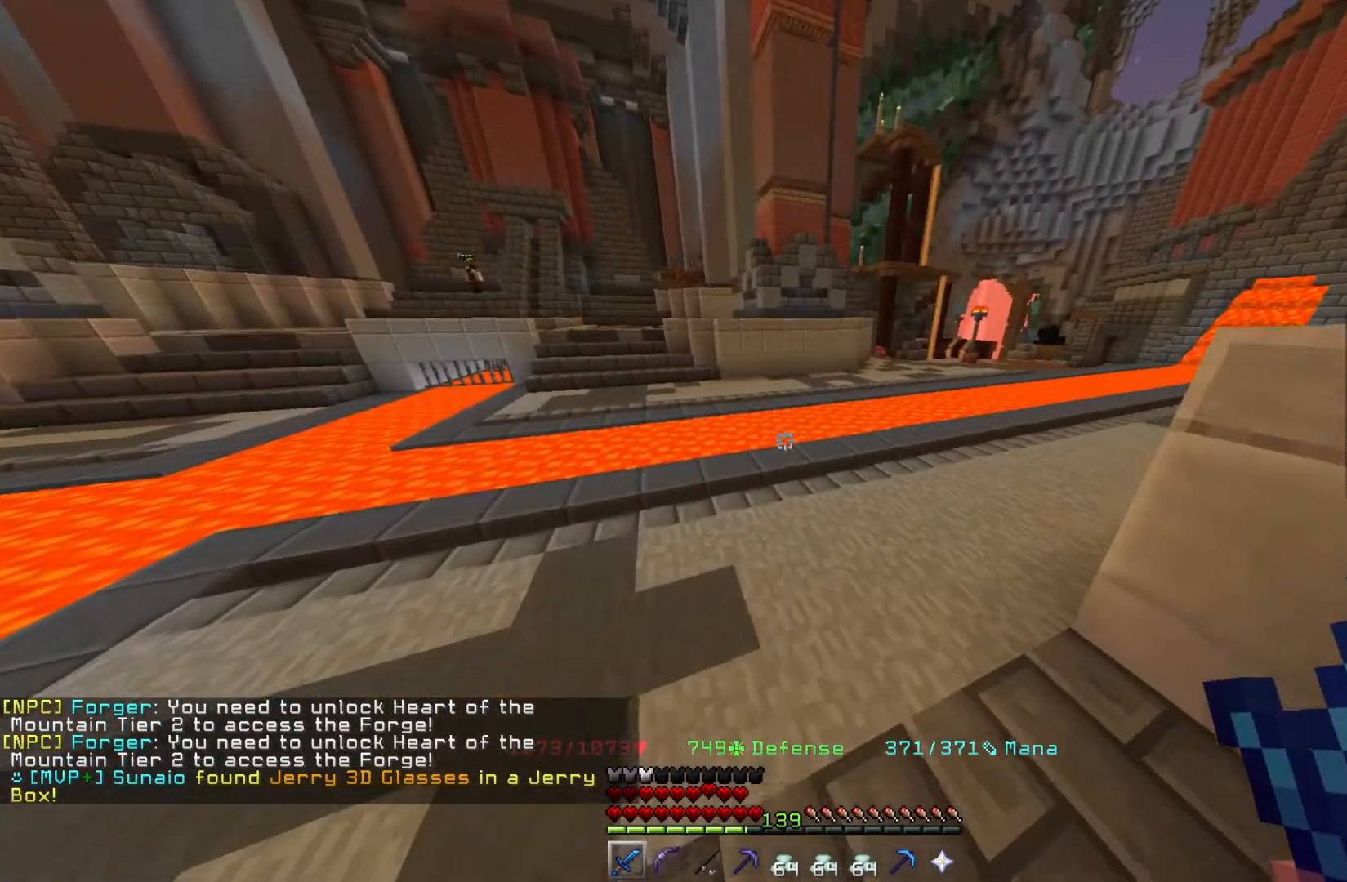
{"keys": ["w"], "mouse": [], "events": [[250, "w", "down"]]}
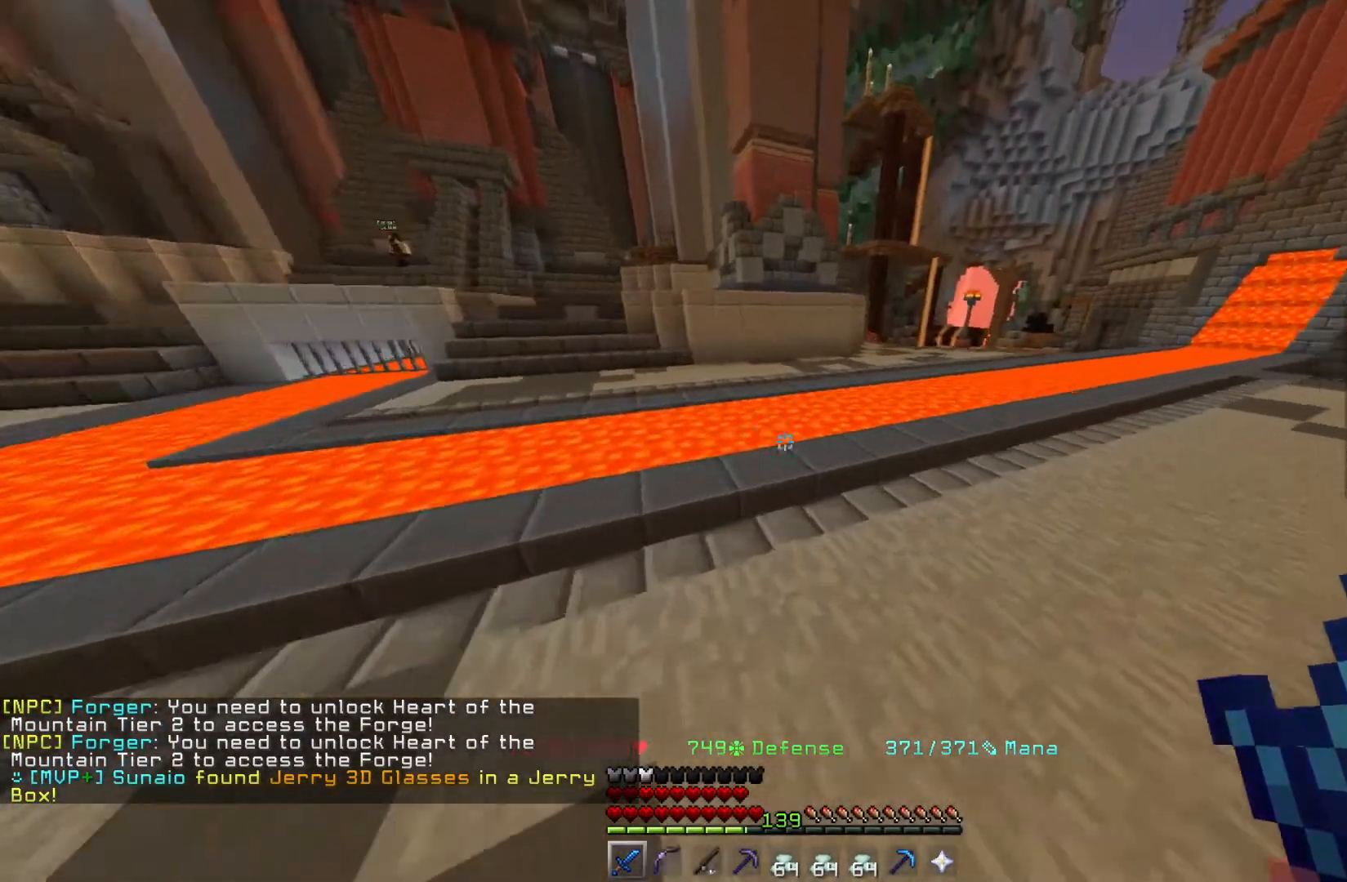
{"keys": [], "mouse": [], "events": [[200, "w", "up"]]}
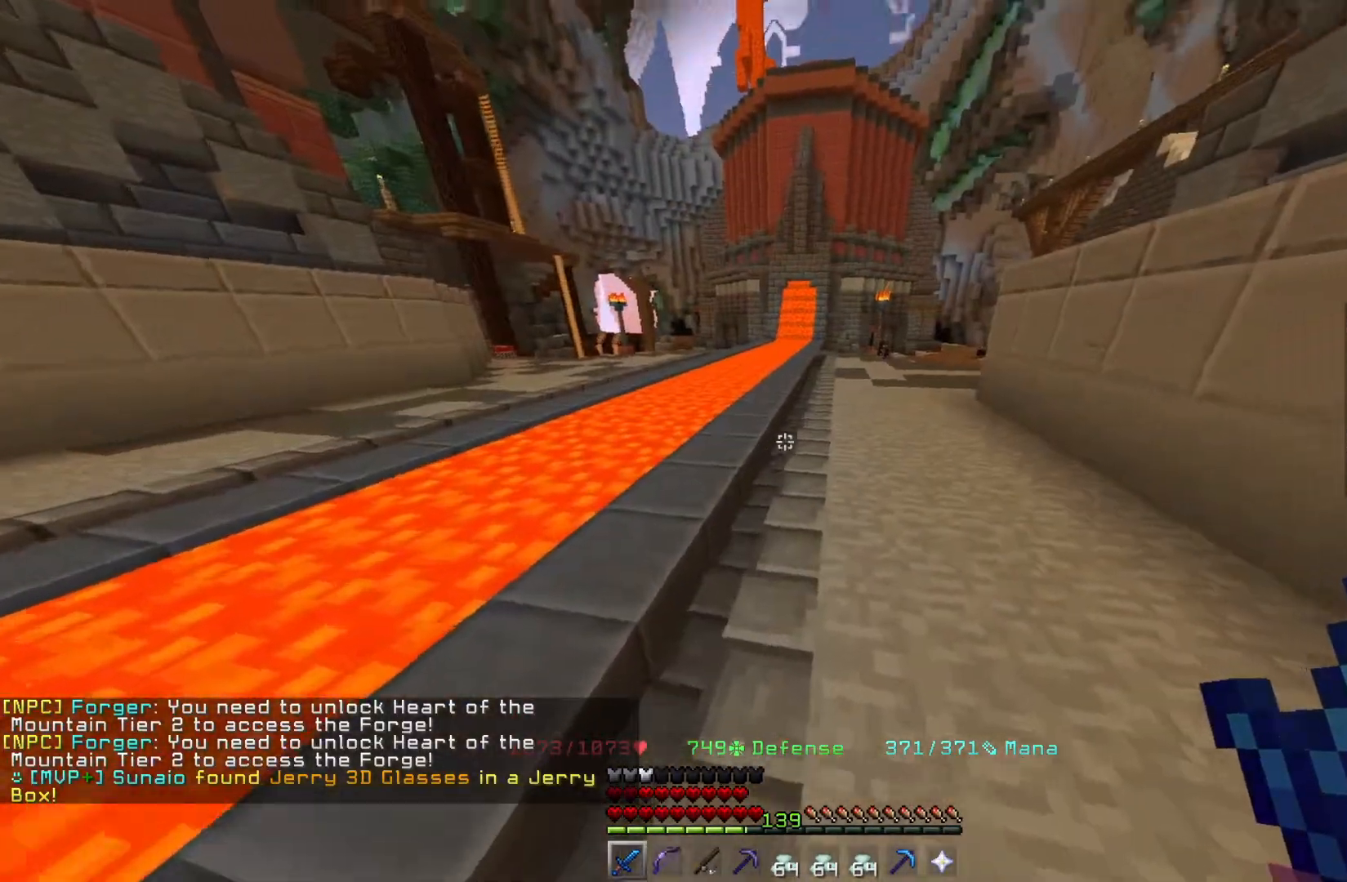
{"keys": [], "mouse": [], "events": [[200, "w", "down"], [367, "w", "up"]]}
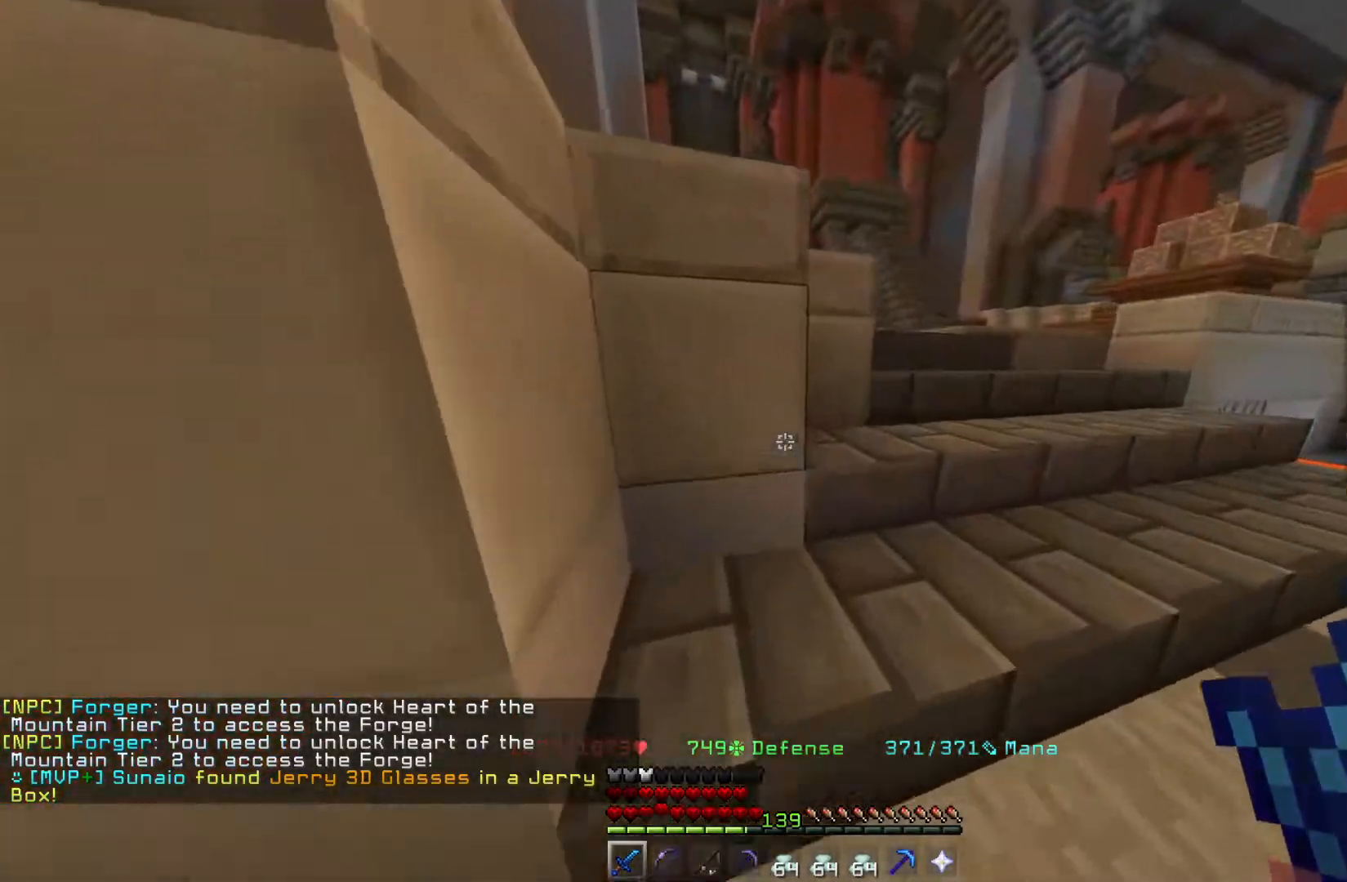
{"keys": [], "mouse": [], "events": [[117, "d", "down"], [217, "w", "down"], [267, "d", "up"], [500, "w", "up"]]}
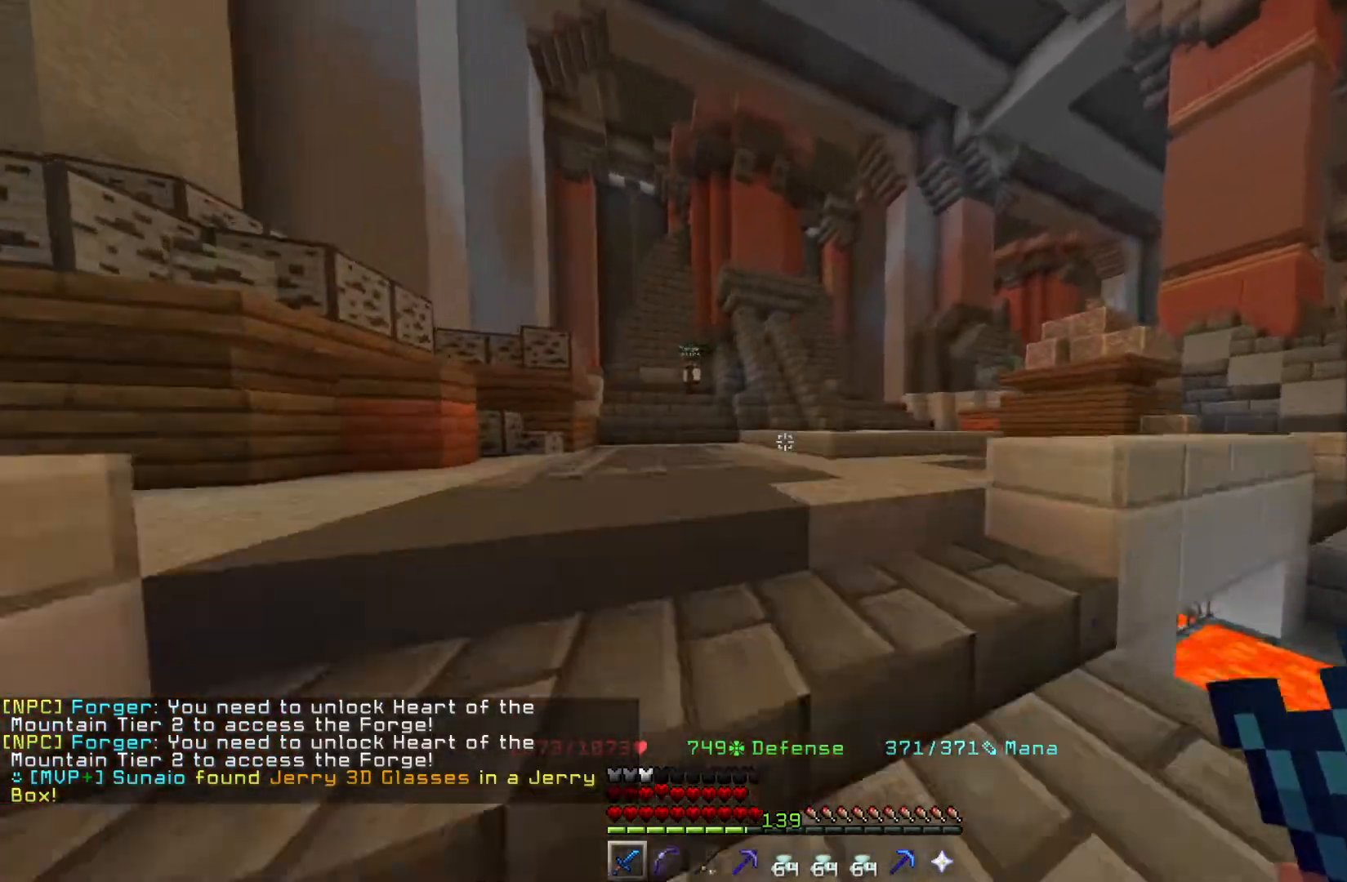
{"keys": [], "mouse": [], "events": []}
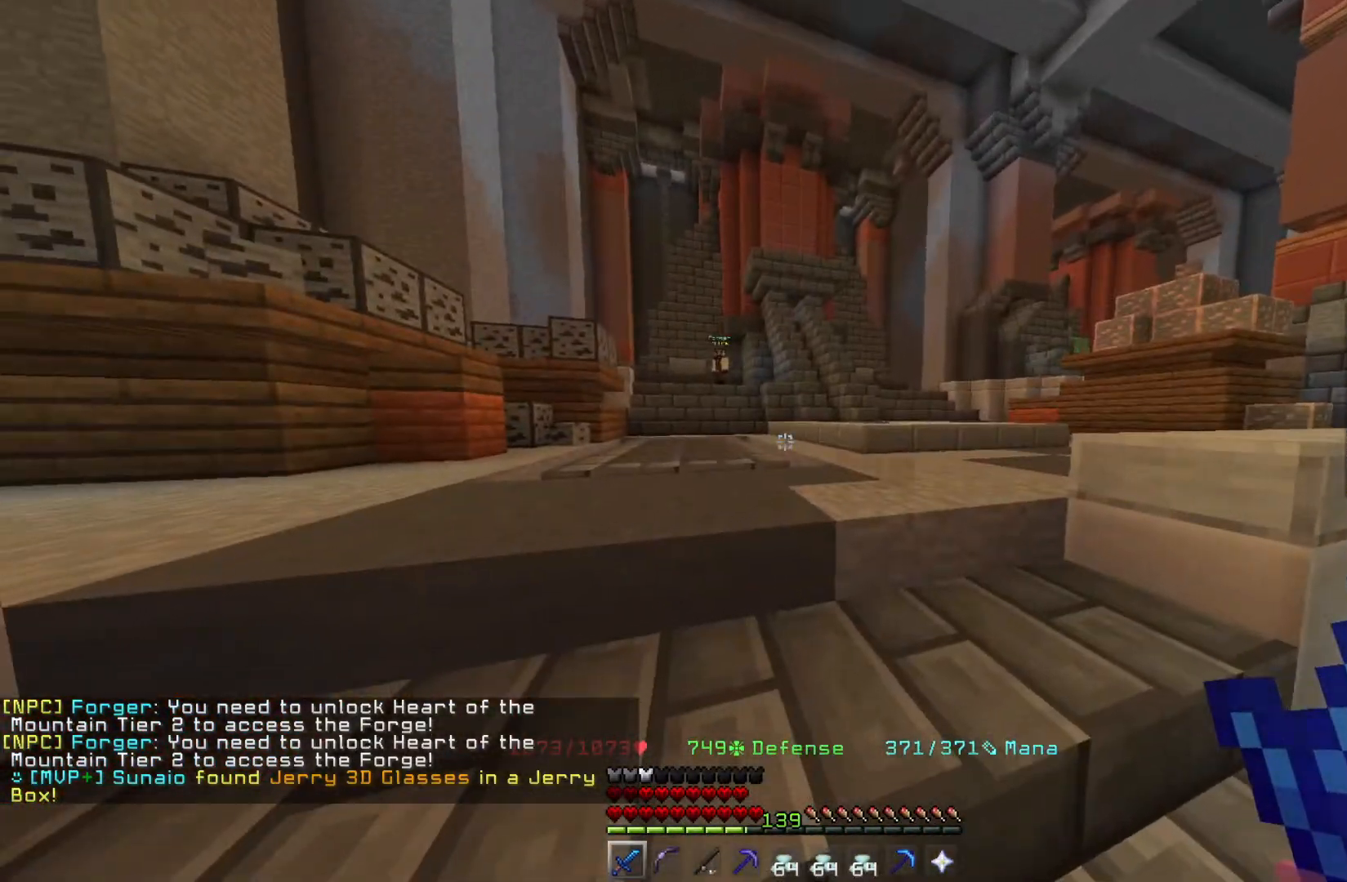
{"keys": [], "mouse": [], "events": []}
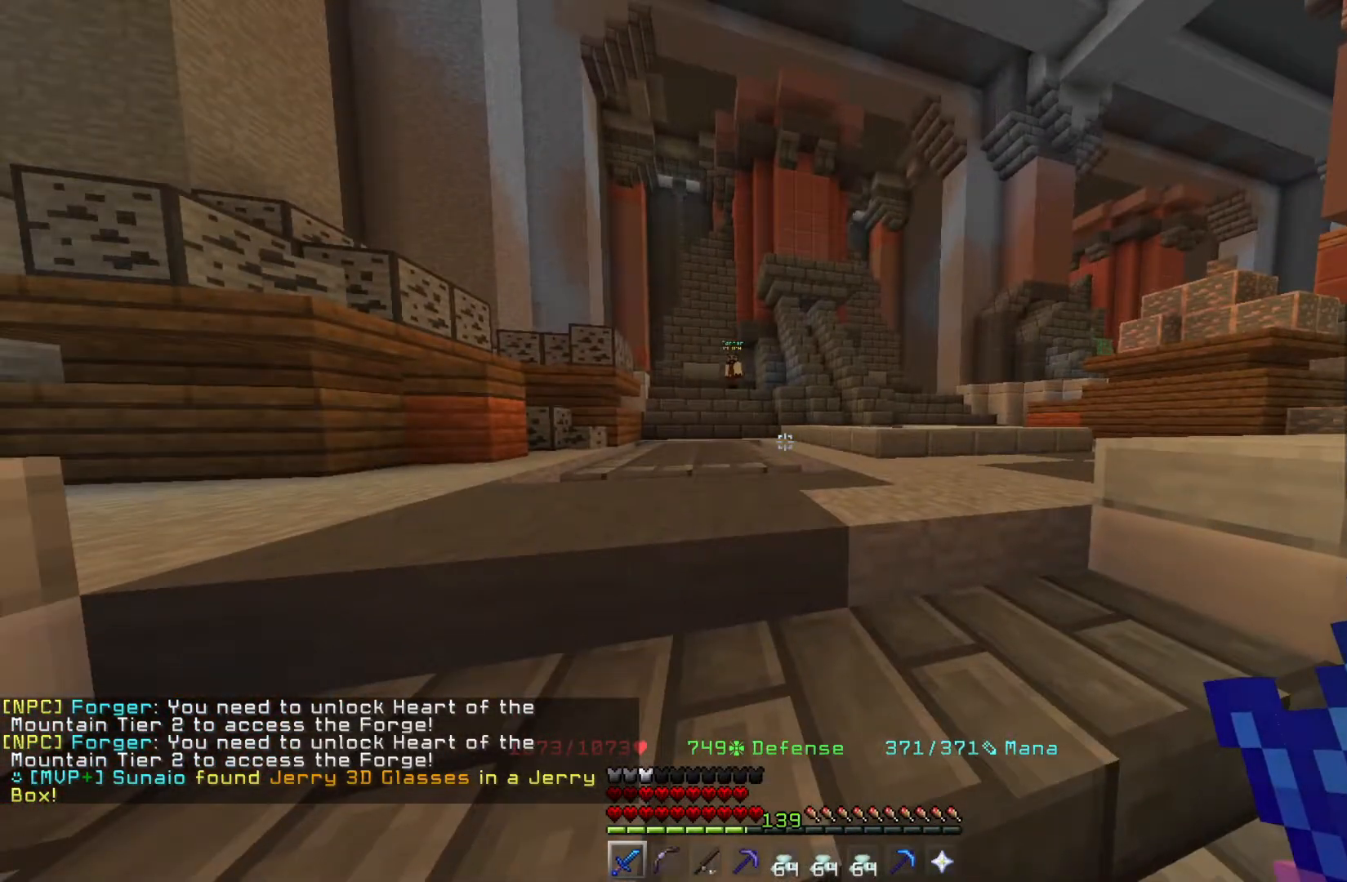
{"keys": [], "mouse": [], "events": []}
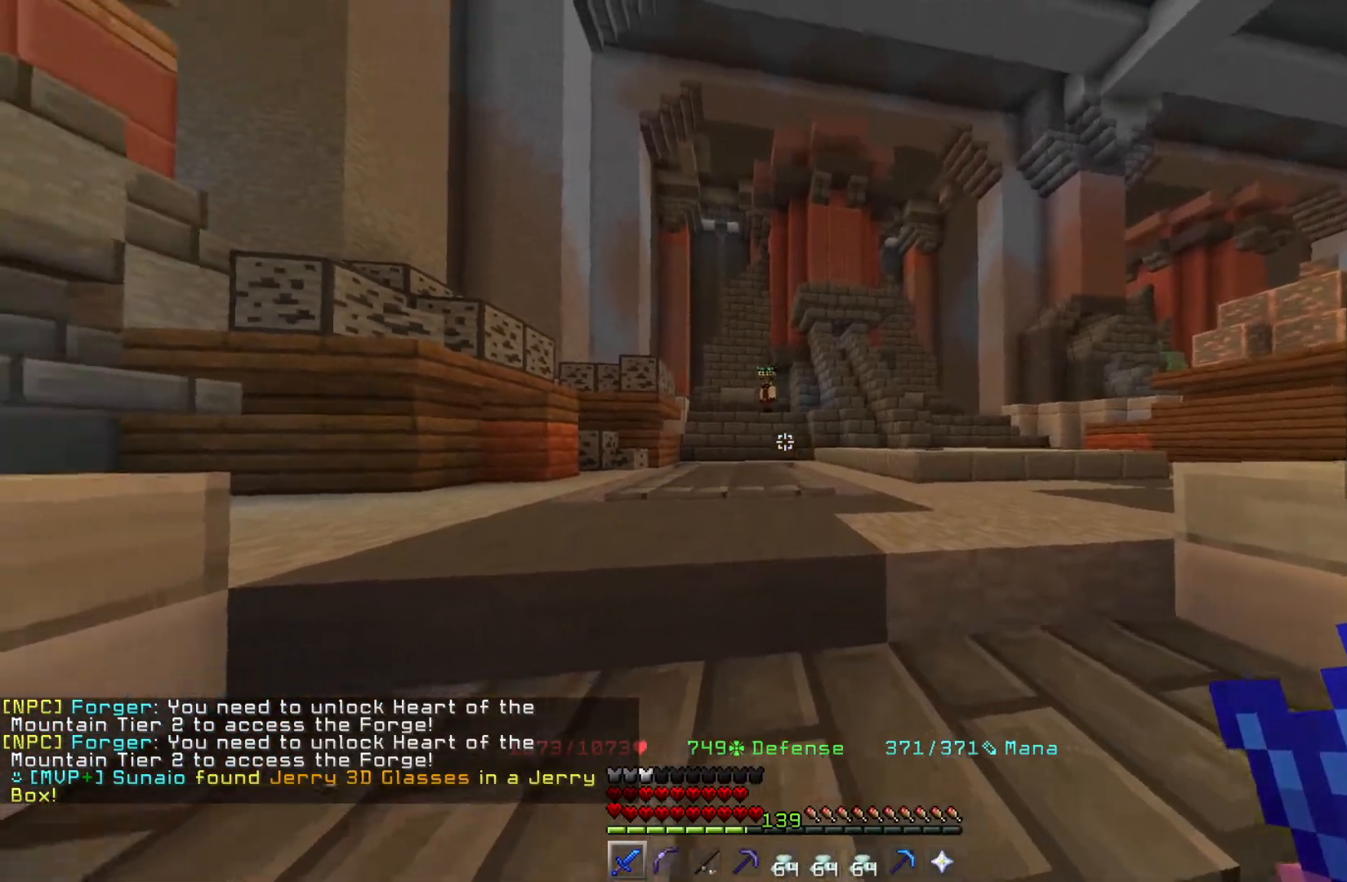
{"keys": [], "mouse": [], "events": [[17, "w", "down"], [467, "w", "up"]]}
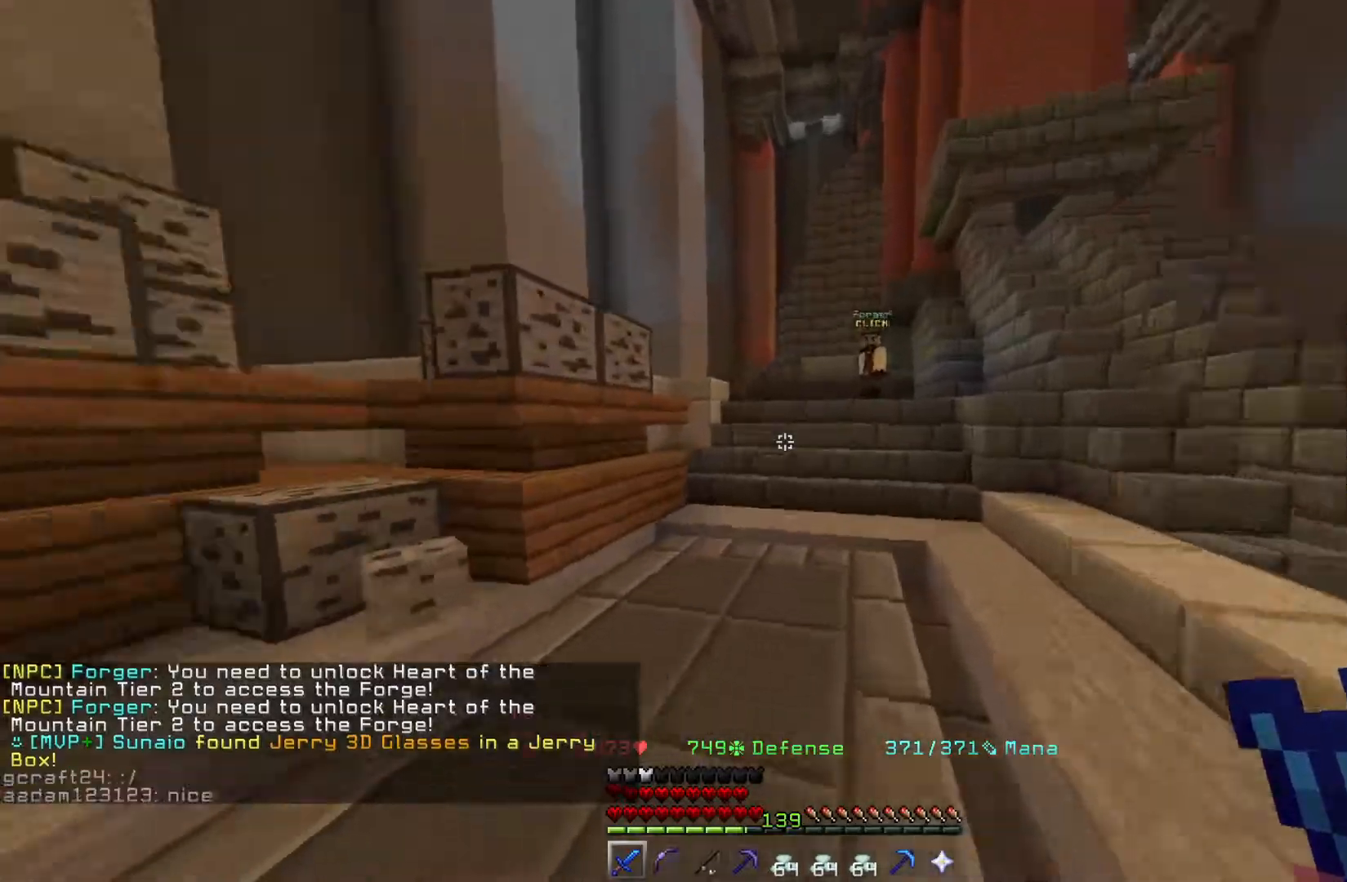
{"keys": ["a"], "mouse": [], "events": [[400, "a", "down"]]}
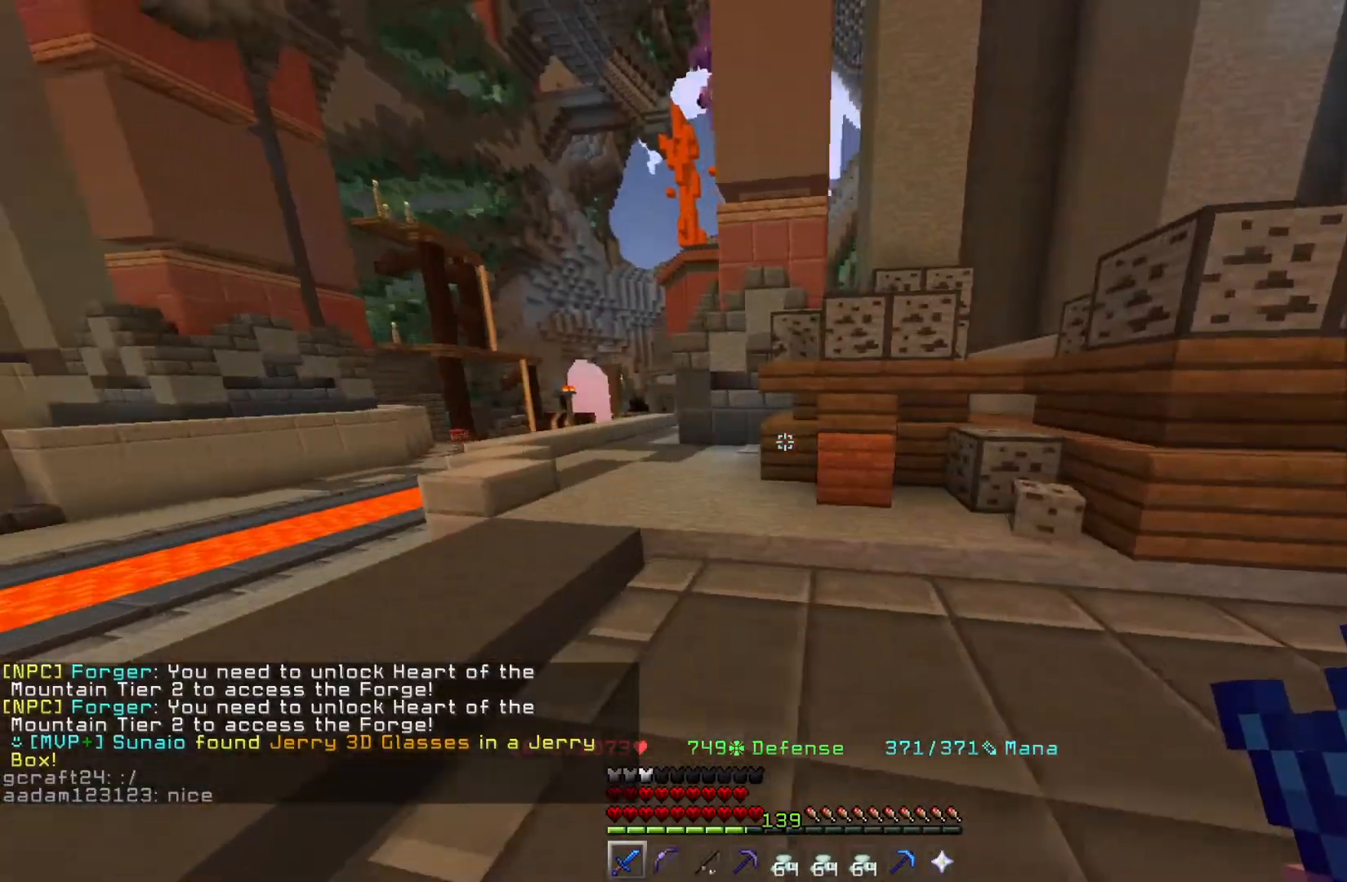
{"keys": ["a", "w"], "mouse": [], "events": [[50, "w", "down"]]}
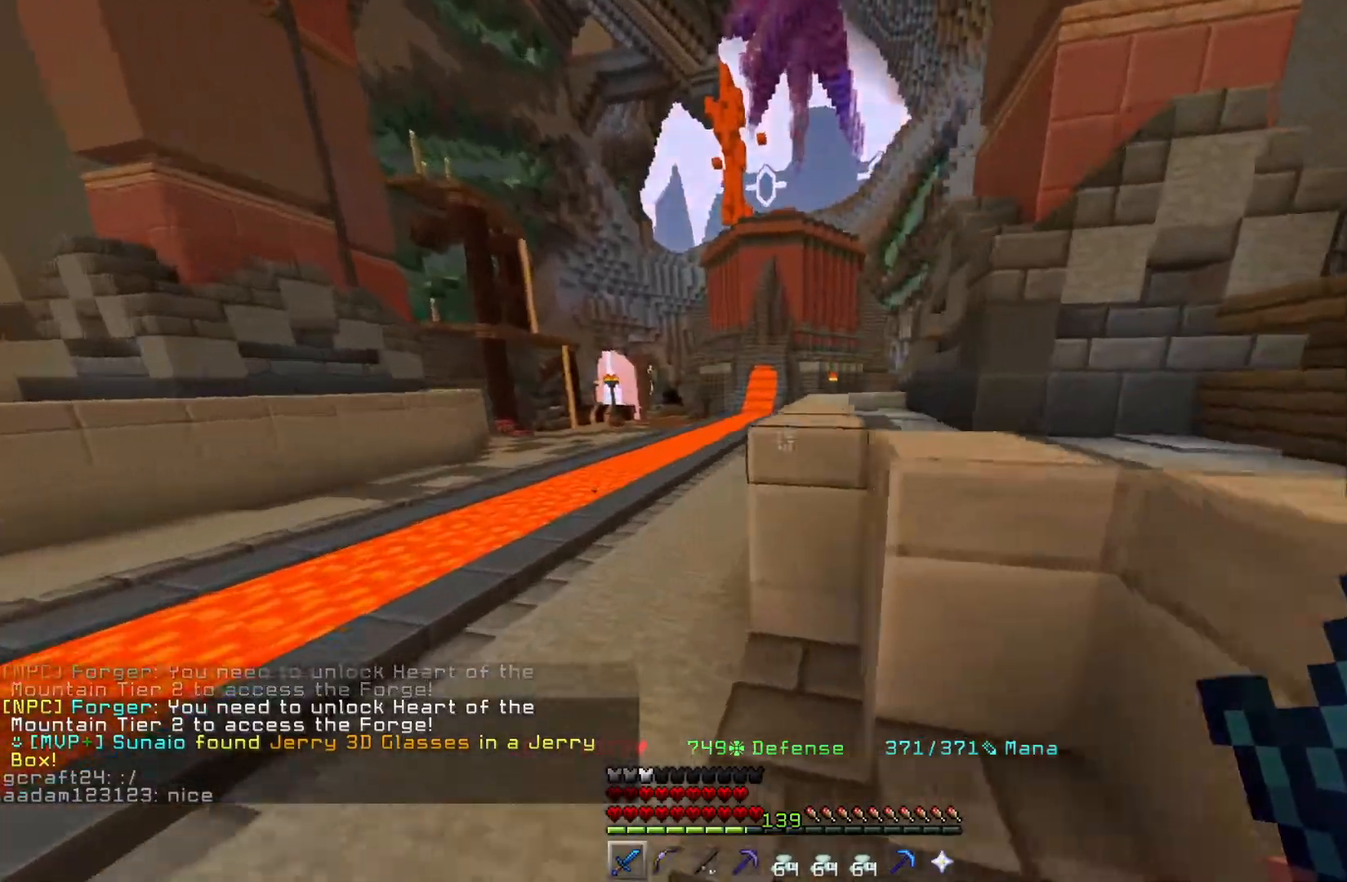
{"keys": ["w"], "mouse": [], "events": [[367, "a", "up"]]}
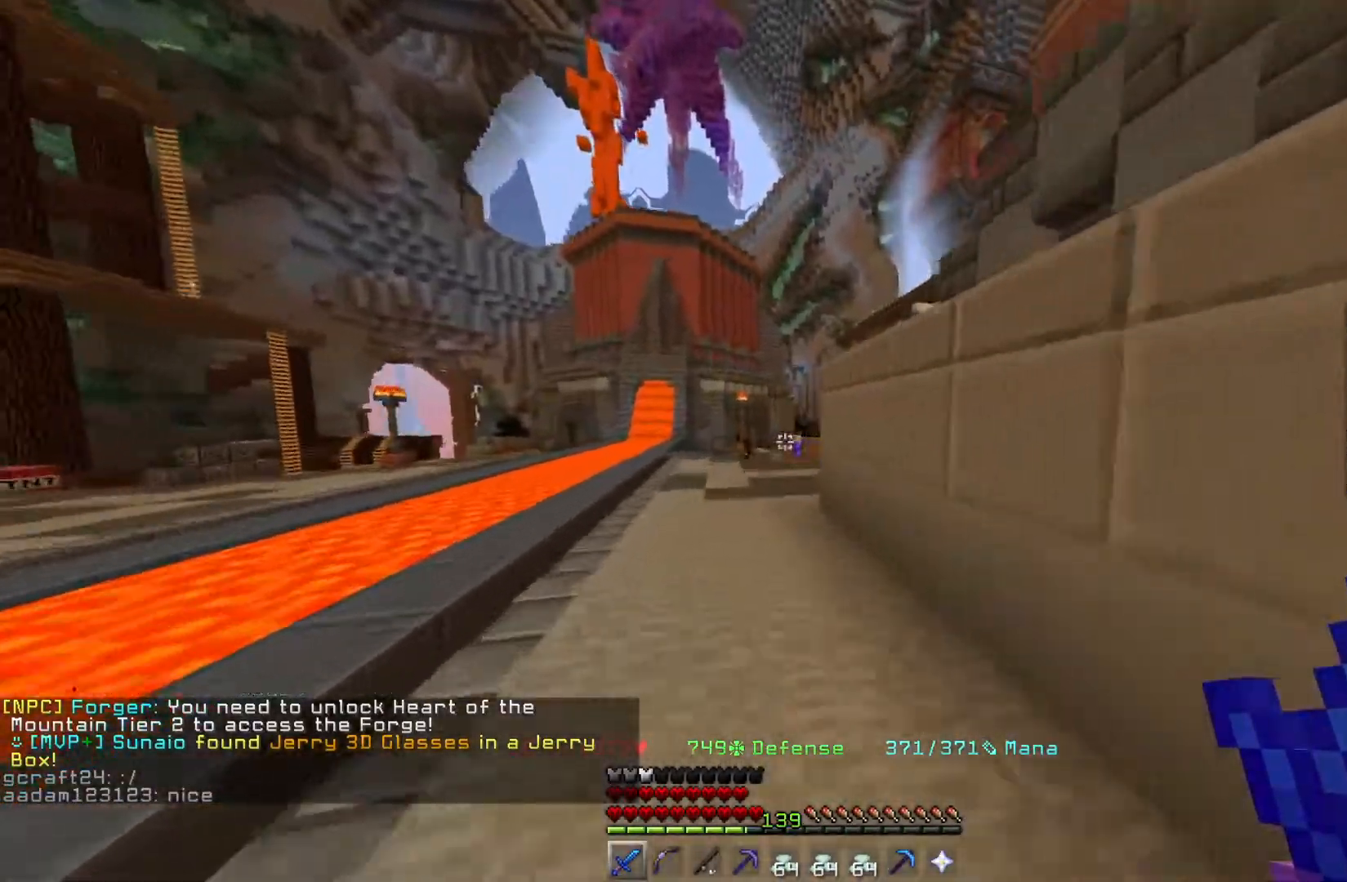
{"keys": ["w"], "mouse": [], "events": []}
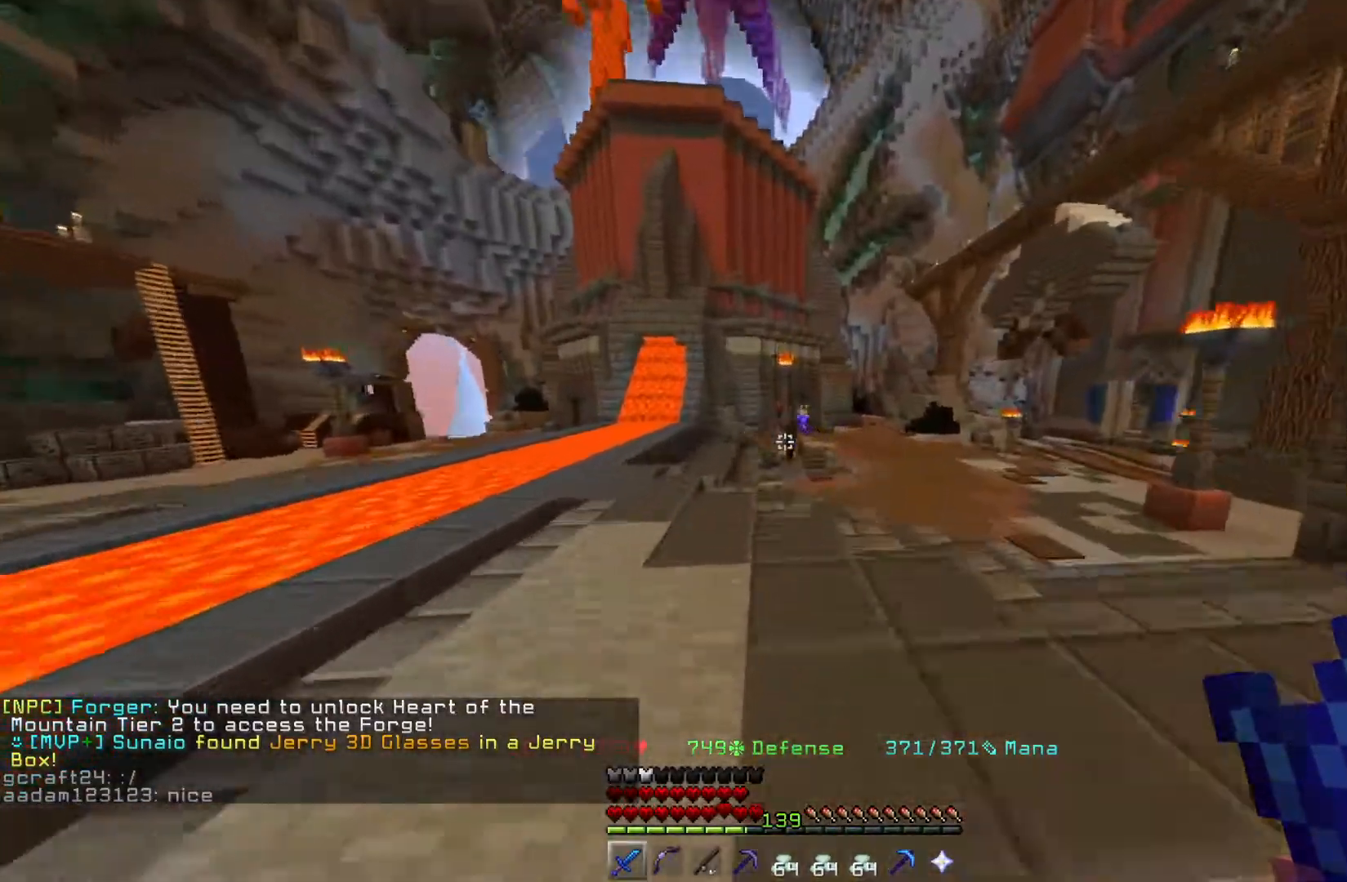
{"keys": ["w"], "mouse": [], "events": []}
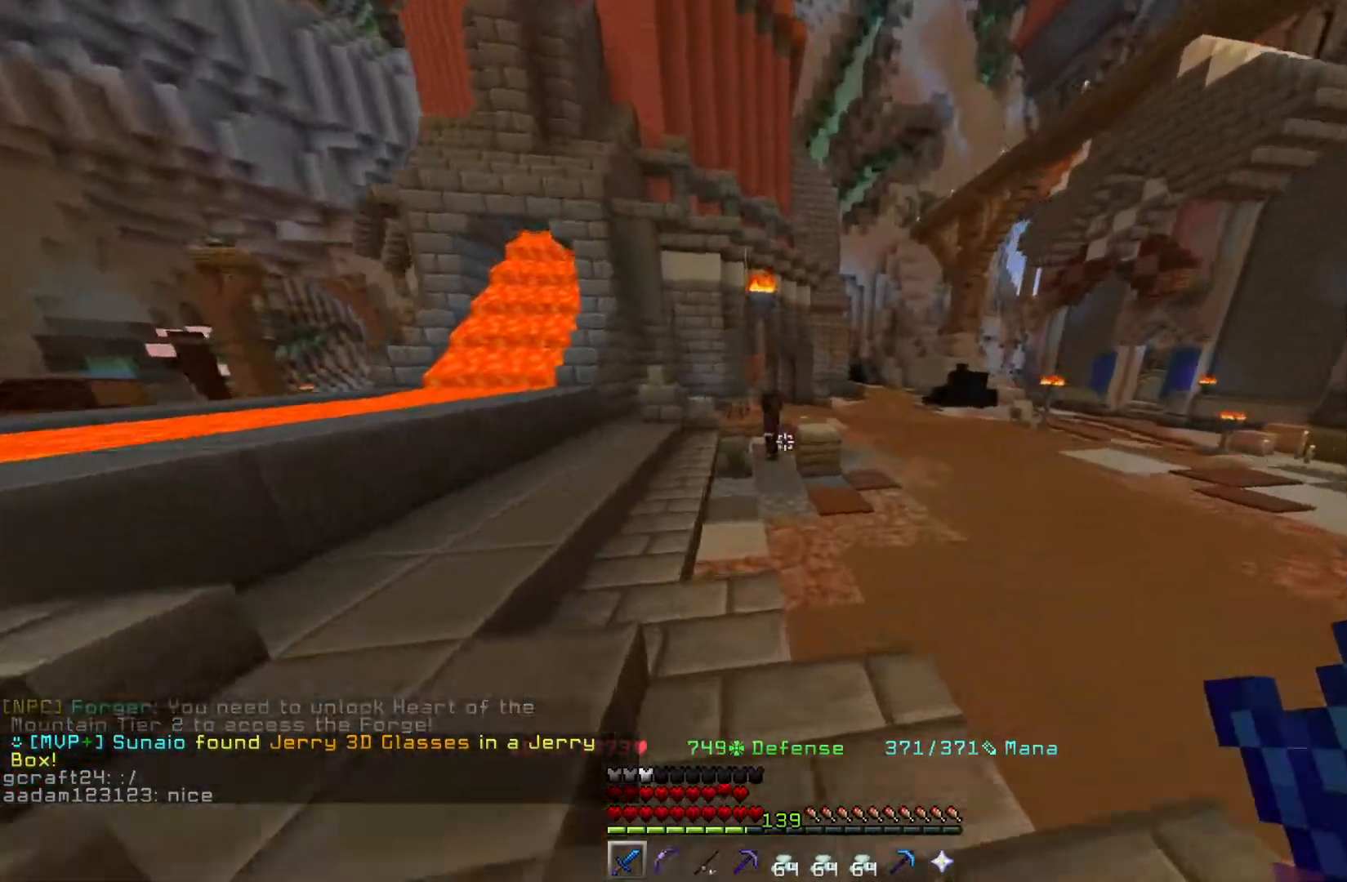
{"keys": ["d", "w"], "mouse": [], "events": [[317, "d", "down"]]}
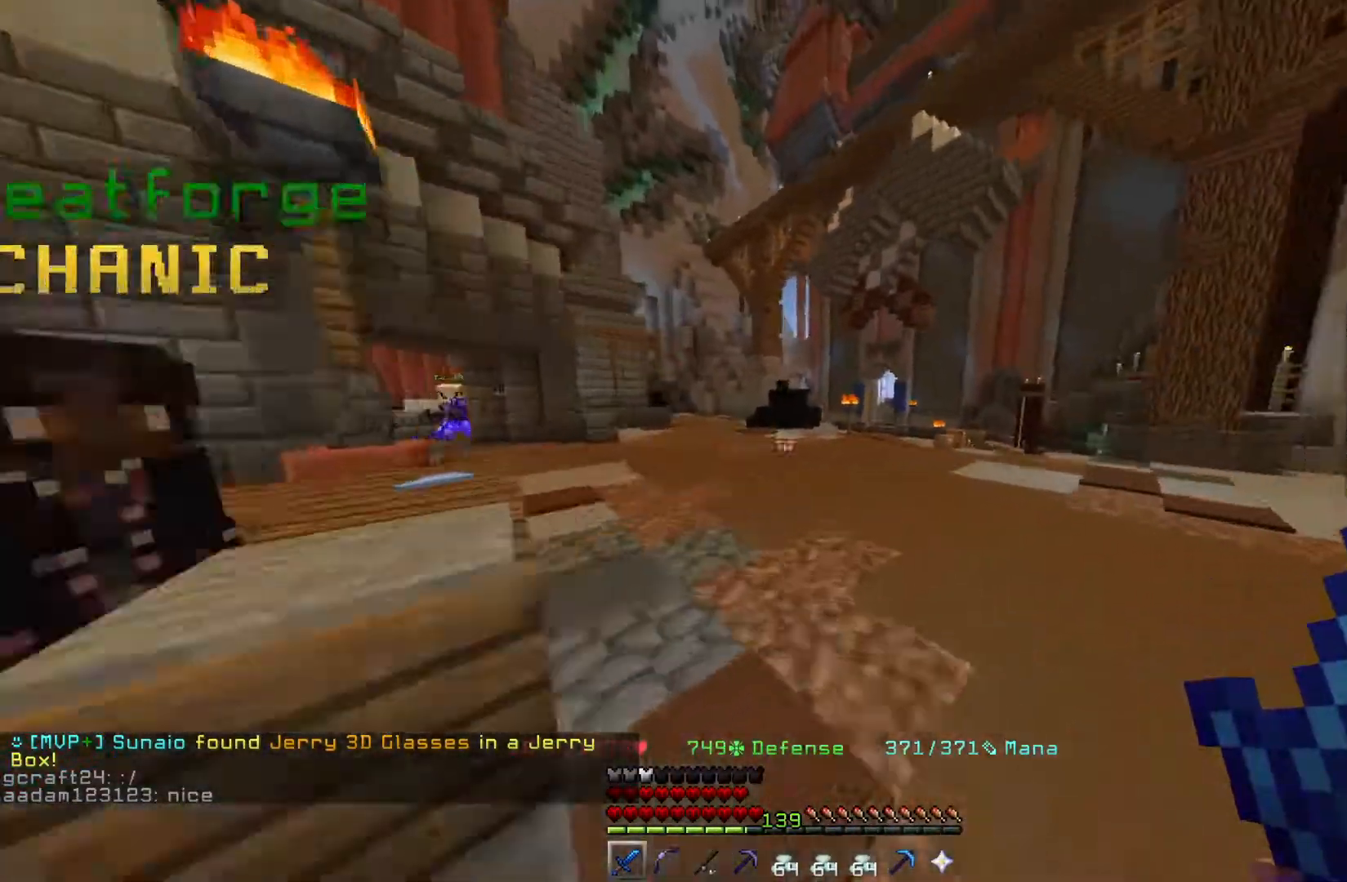
{"keys": [], "mouse": [], "events": [[350, "d", "up"], [483, "w", "up"]]}
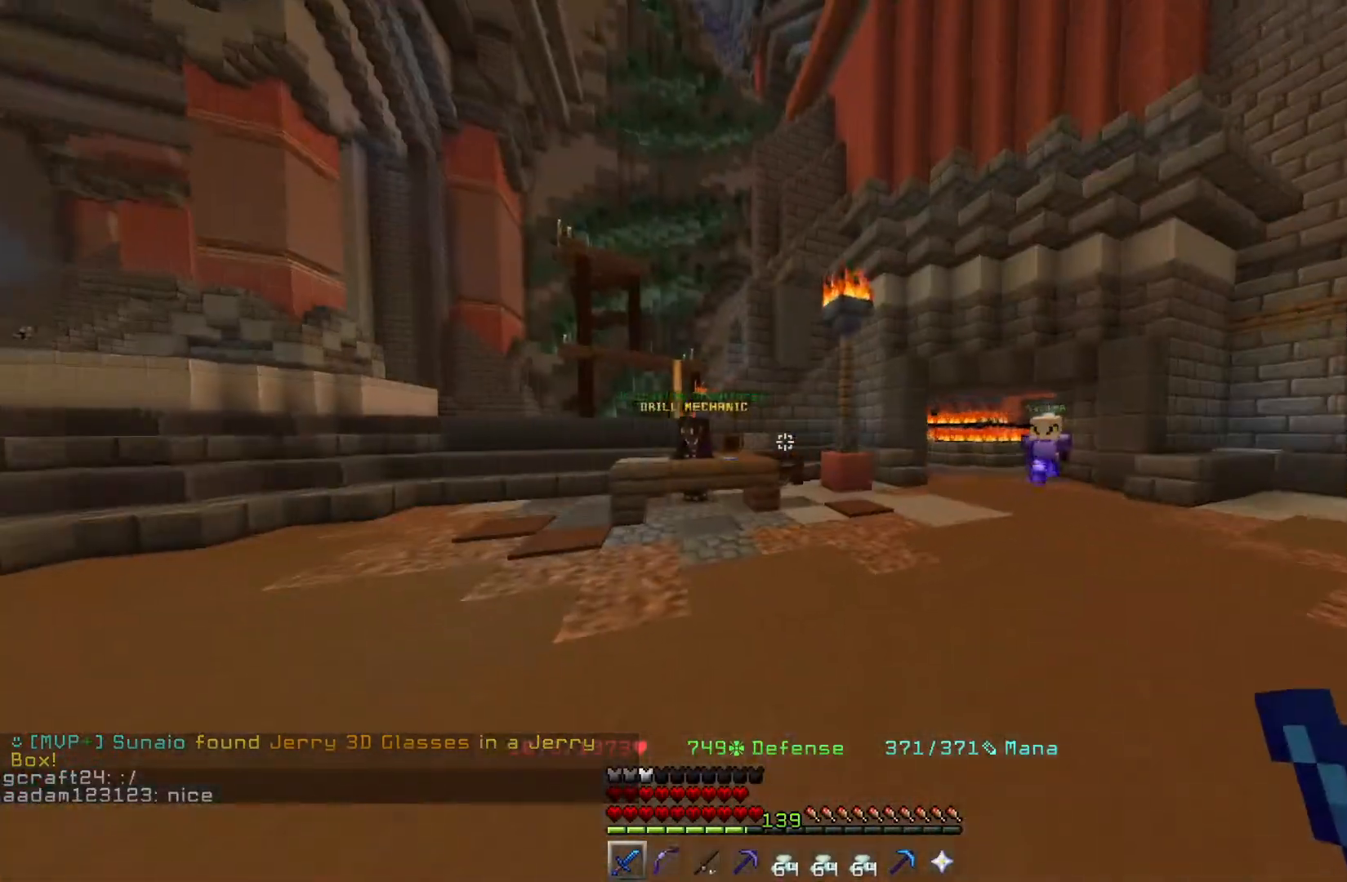
{"keys": ["w"], "mouse": [], "events": [[317, "w", "down"]]}
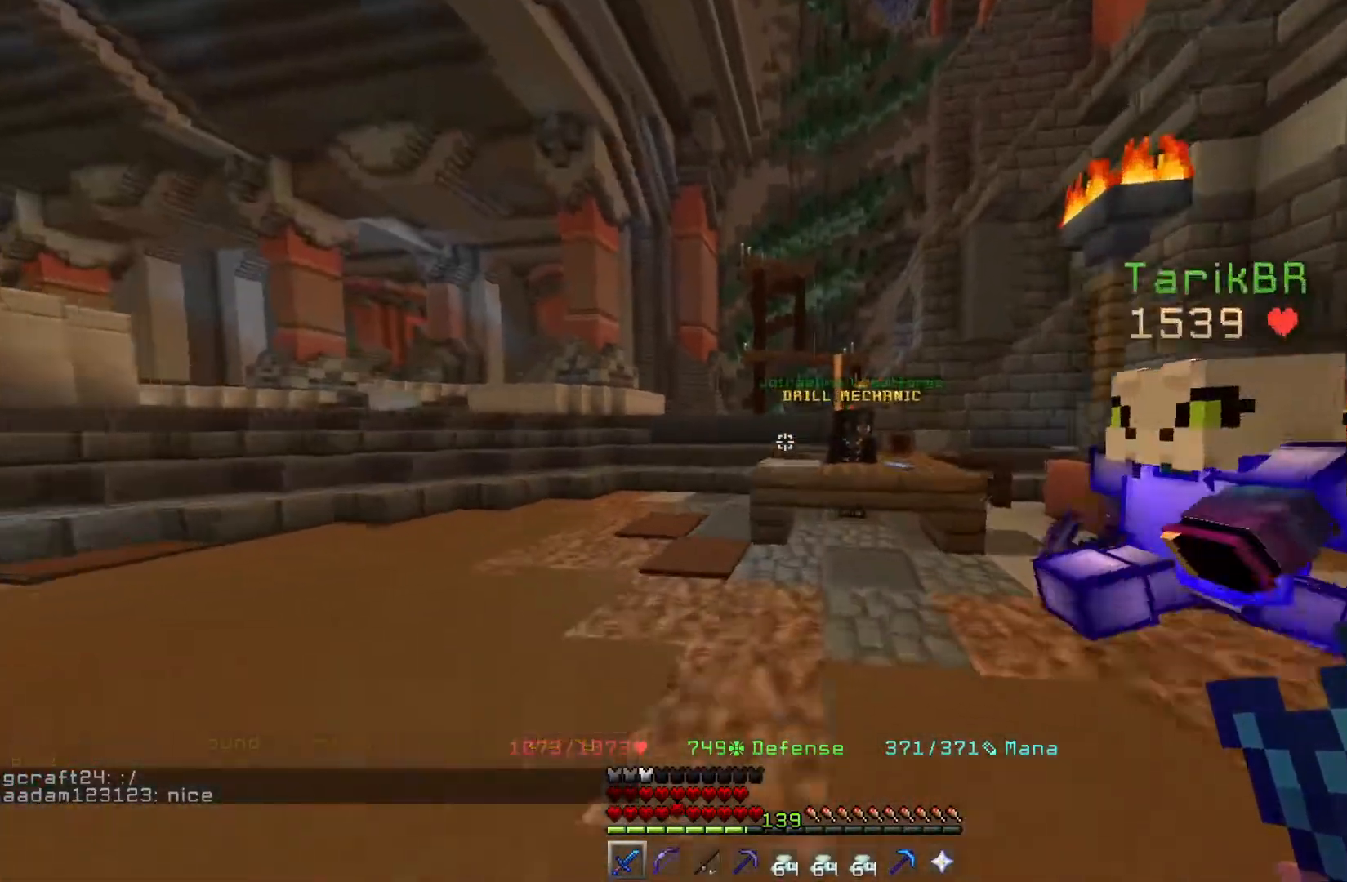
{"keys": [], "mouse": [], "events": [[133, "w", "up"]]}
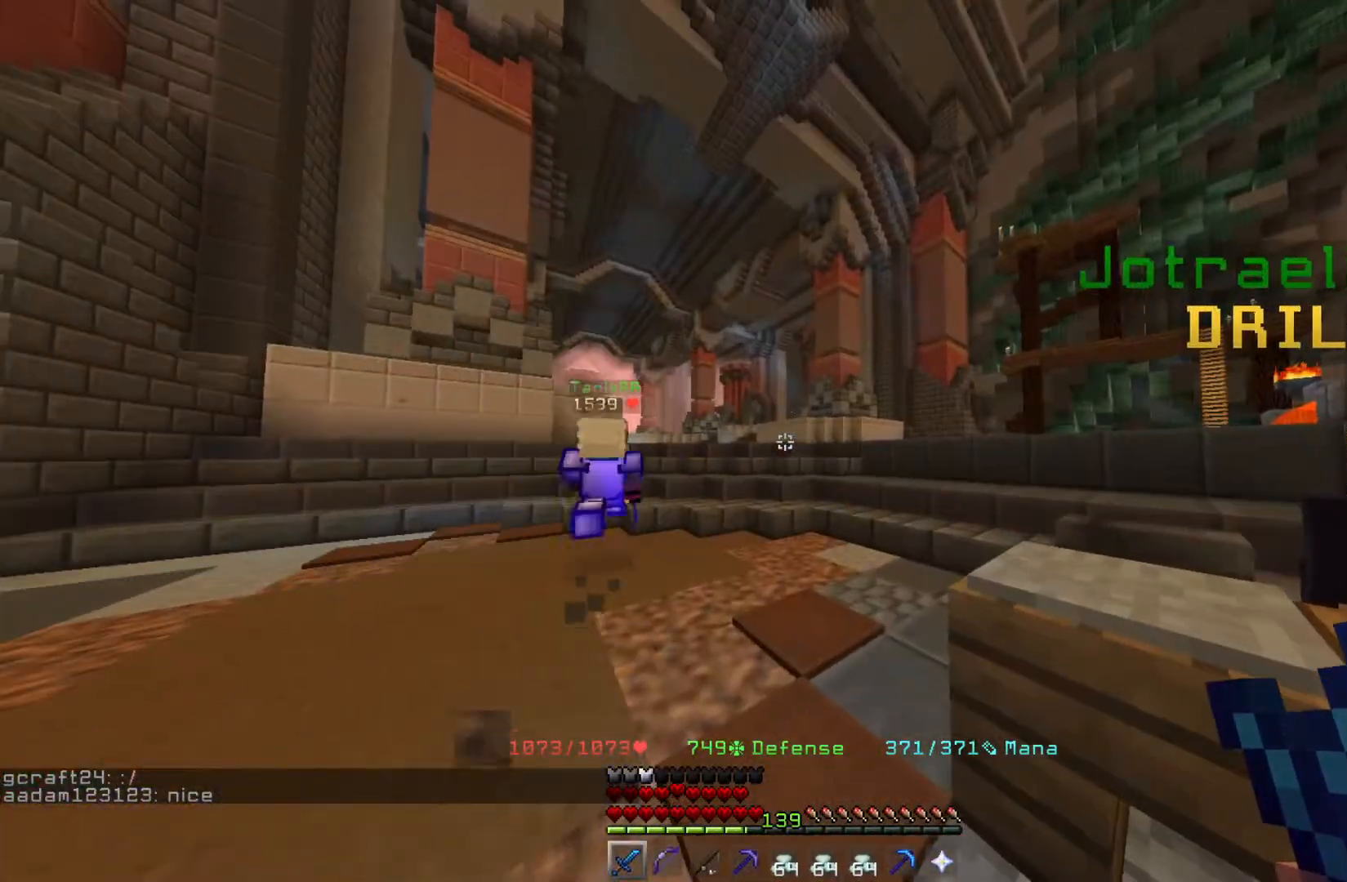
{"keys": ["a"], "mouse": [], "events": [[433, "a", "down"]]}
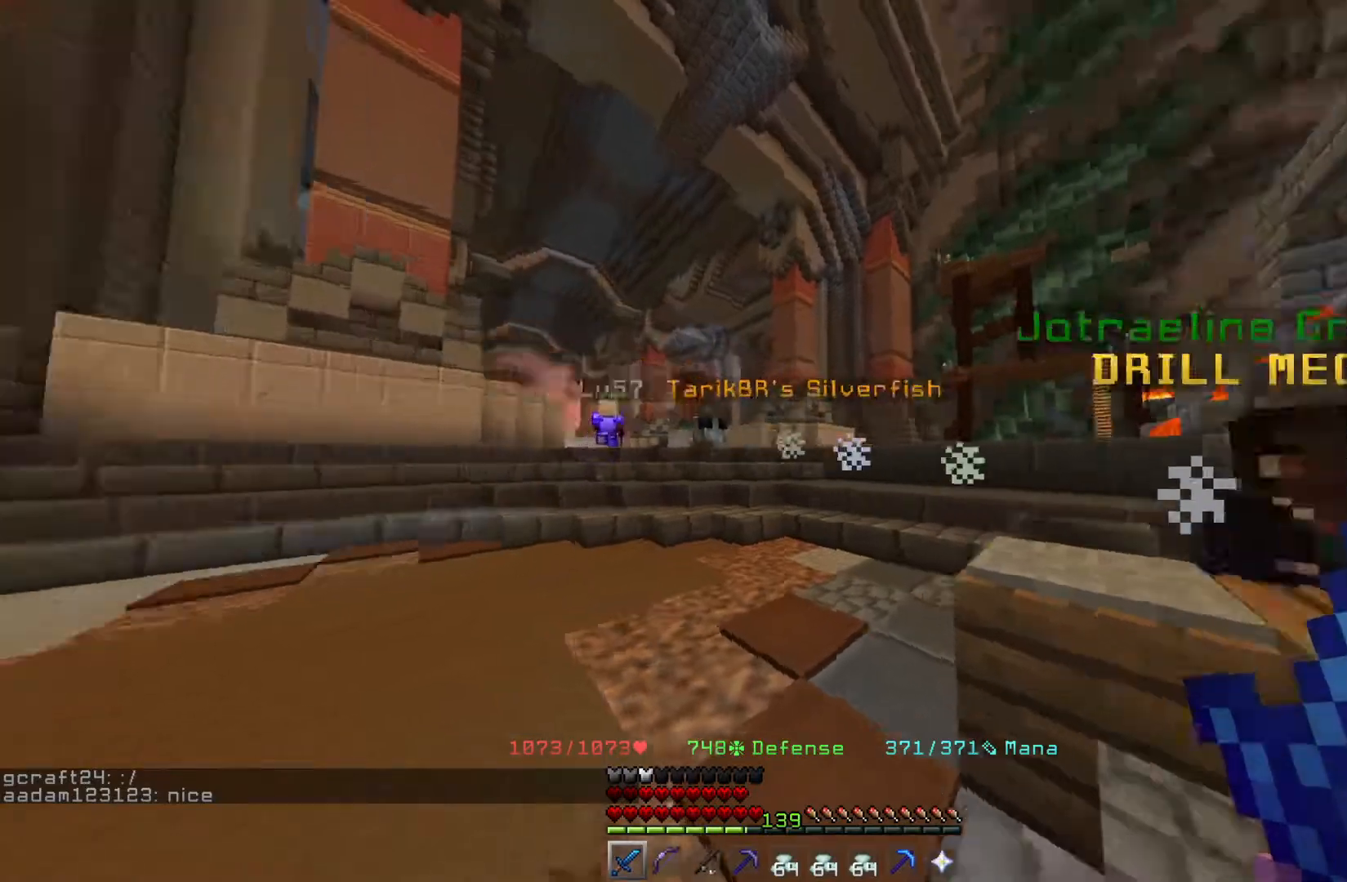
{"keys": [], "mouse": [], "events": [[133, "a", "up"]]}
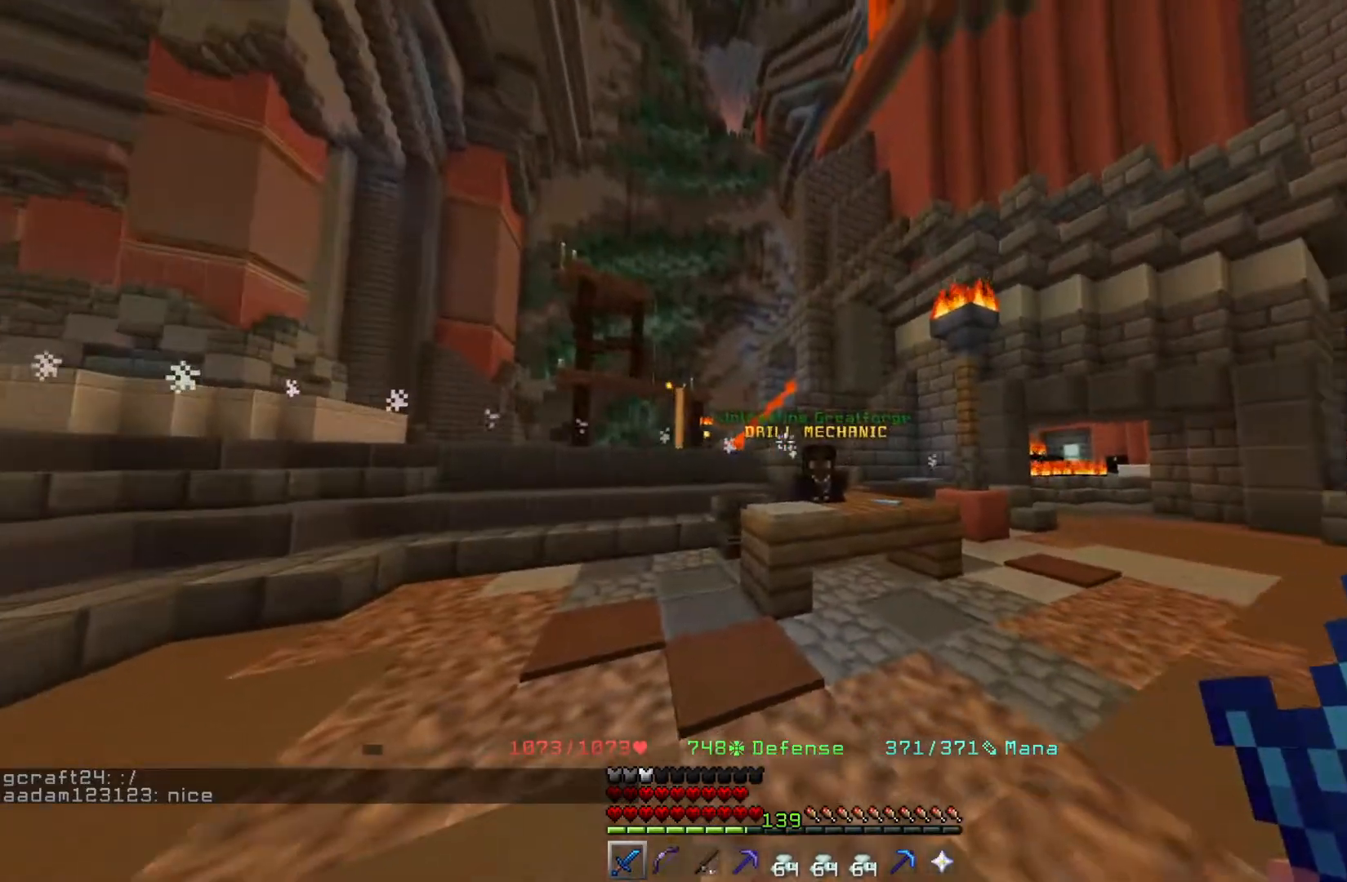
{"keys": [], "mouse": [], "events": [[250, "d", "down"], [483, "d", "up"]]}
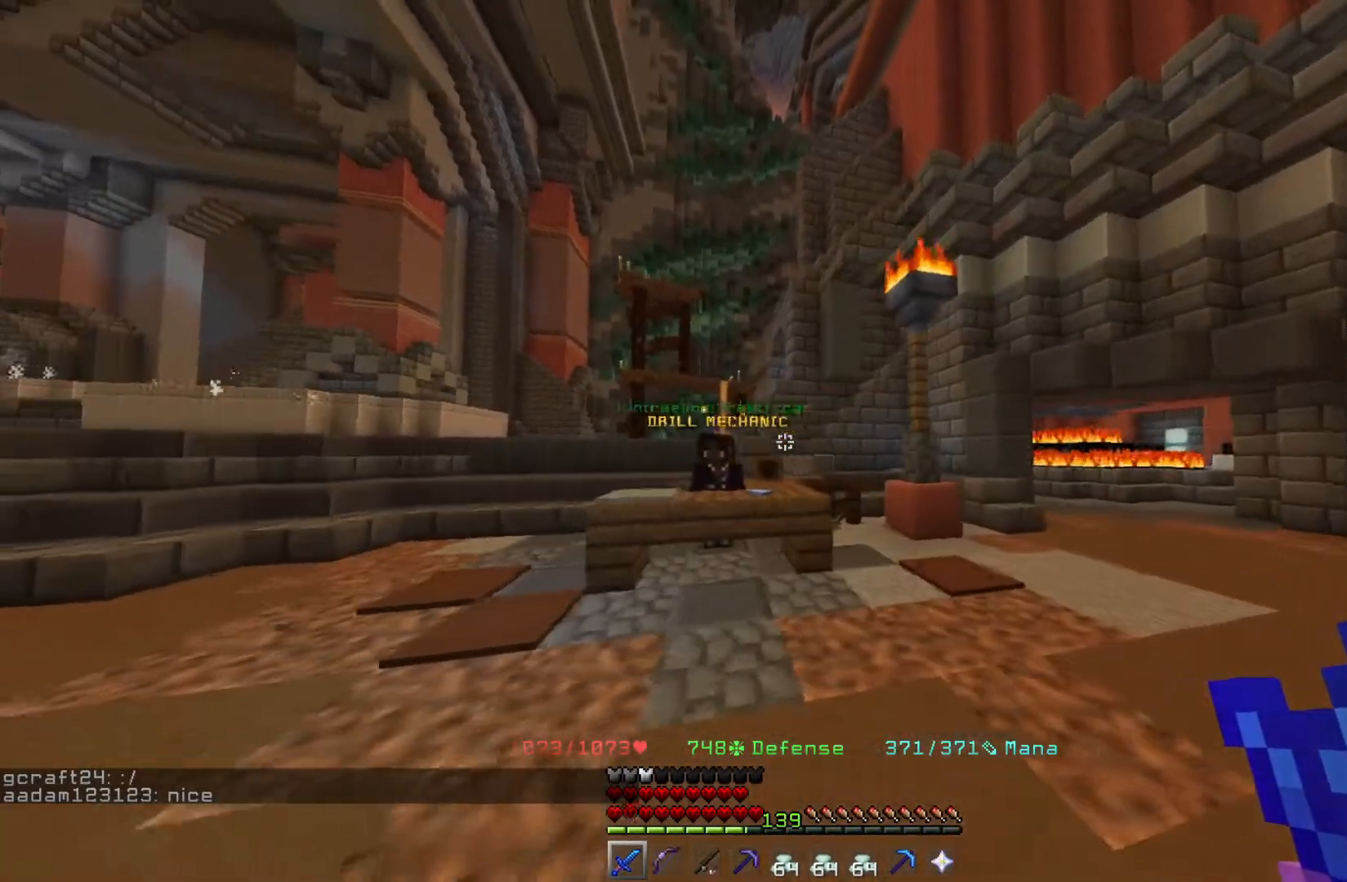
{"keys": ["w"], "mouse": [], "events": [[333, "w", "down"]]}
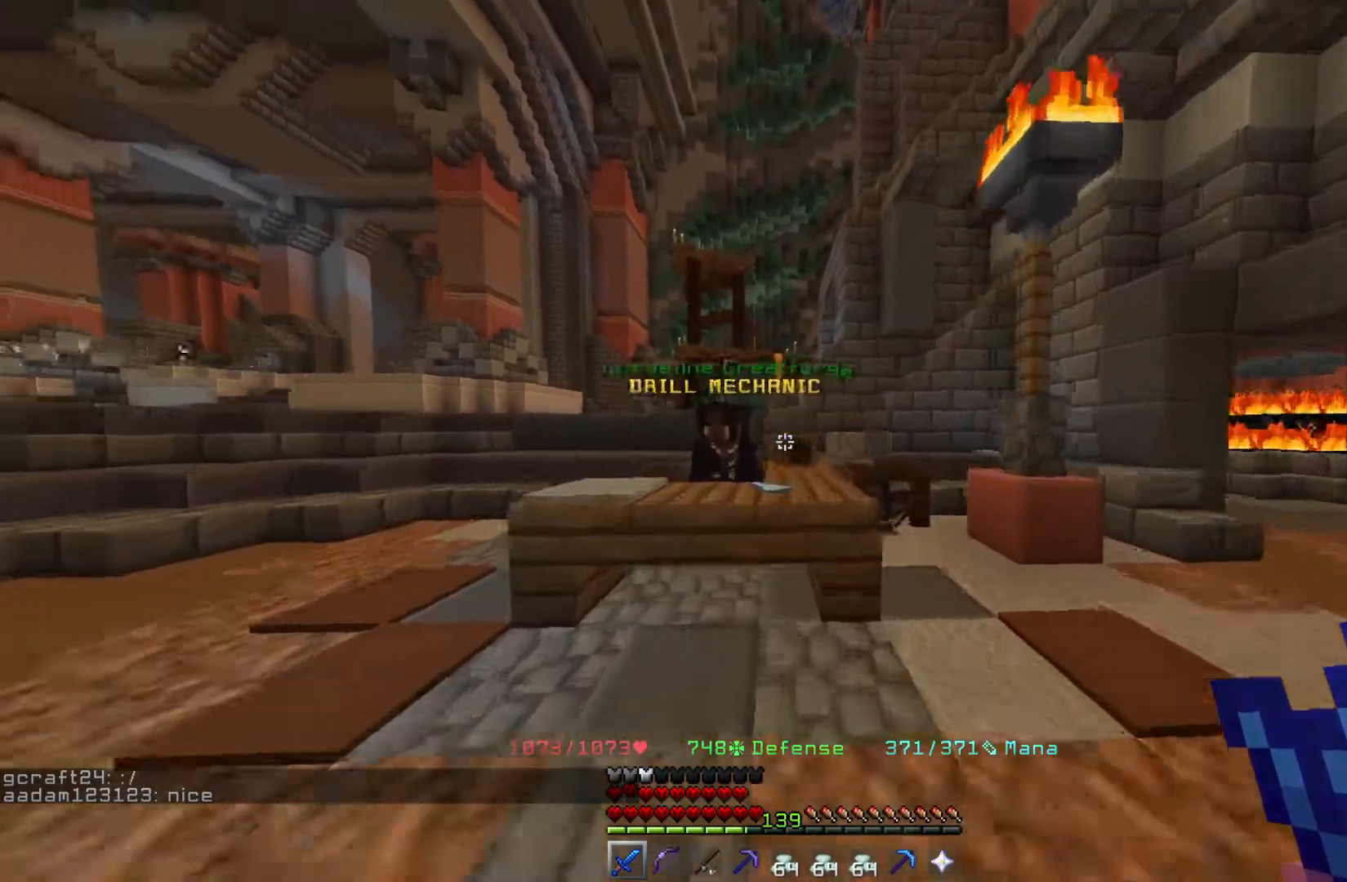
{"keys": [], "mouse": [], "events": [[100, "w", "up"]]}
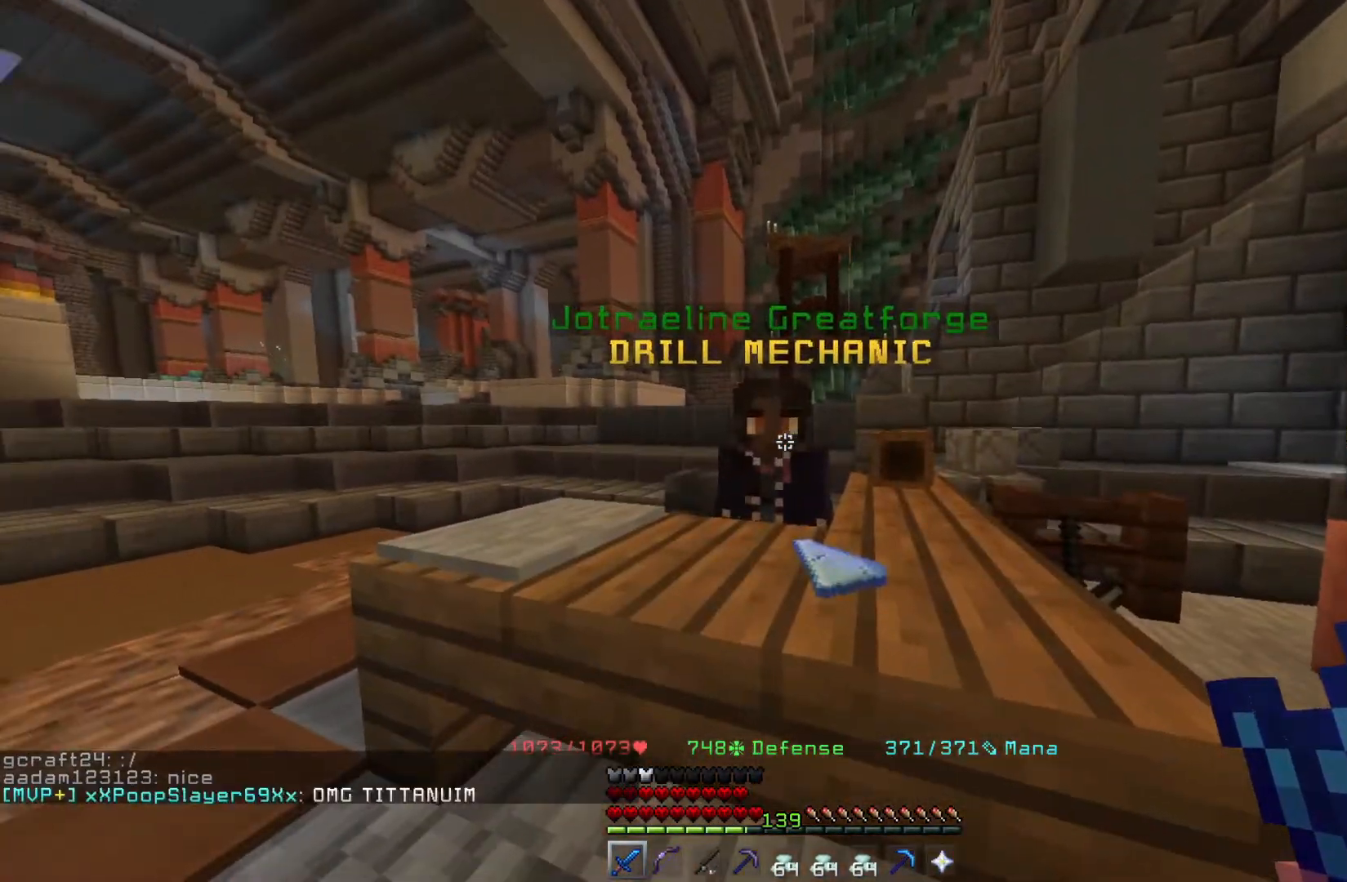
{"keys": ["a"], "mouse": [], "events": [[400, "a", "down"]]}